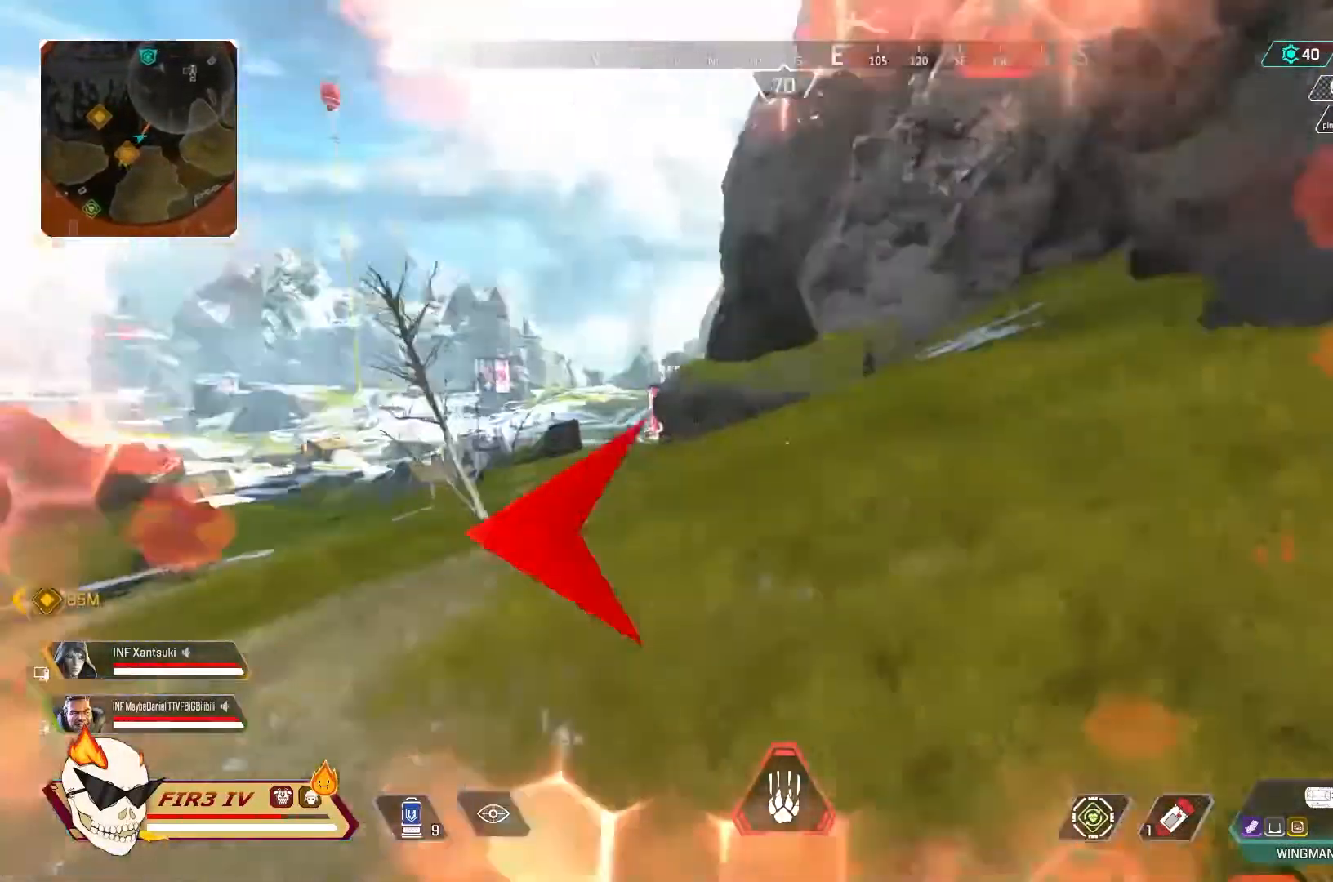
Gameplay with a controller (PlayStation layout); each line is a JSON object with the inputs held at the frame after it. "events" lists button and stick changes between this image and that frame as [ms after this image, input, new state], when the widget could be followed in between.
{"buttons": ["CROSS"], "left_stick": "up", "right_stick": "center", "events": [[67, "left_stick", "up"], [467, "CROSS", "down"]]}
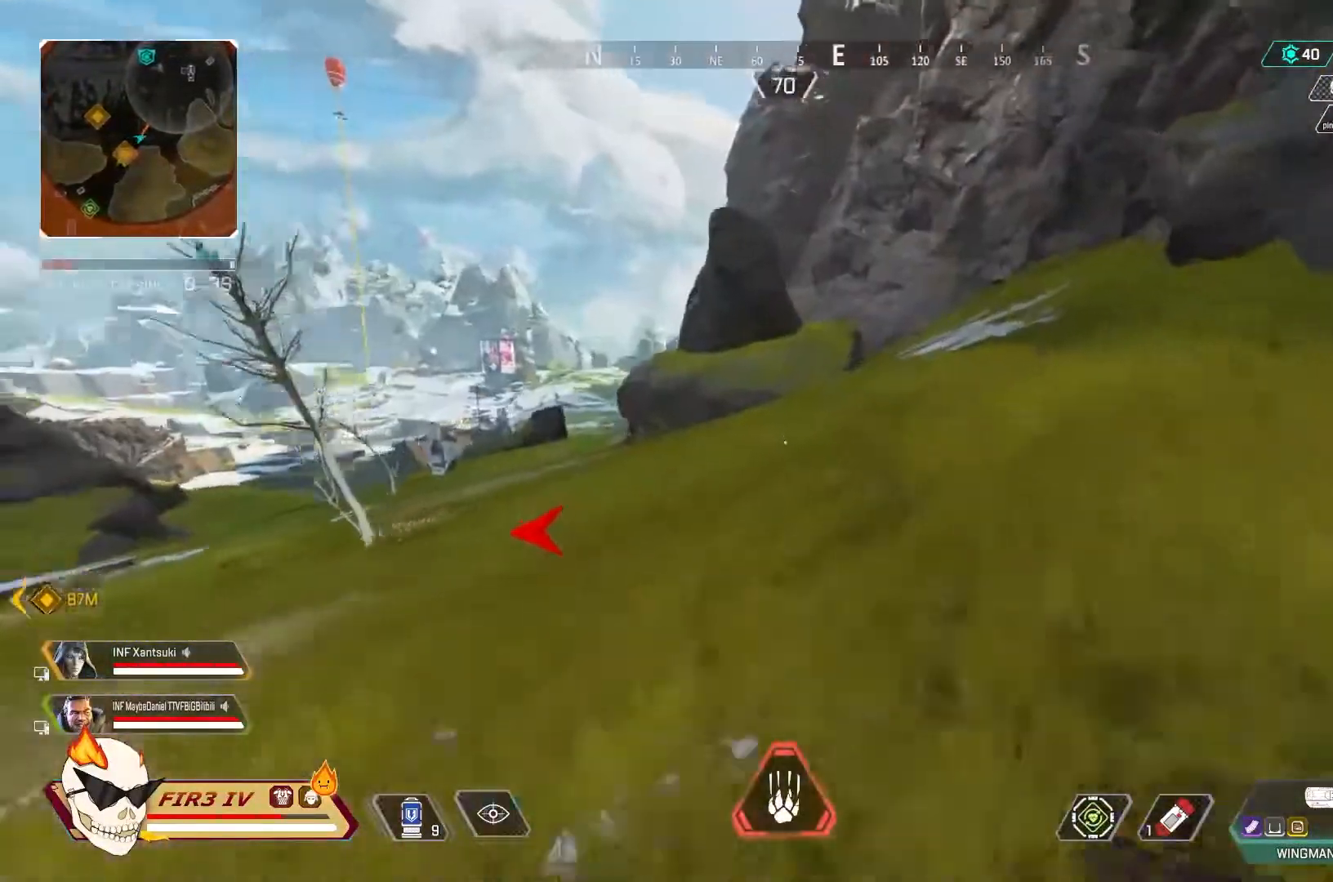
{"buttons": [], "left_stick": "up", "right_stick": "center", "events": [[133, "CROSS", "up"], [233, "R3", "down"], [333, "R3", "up"]]}
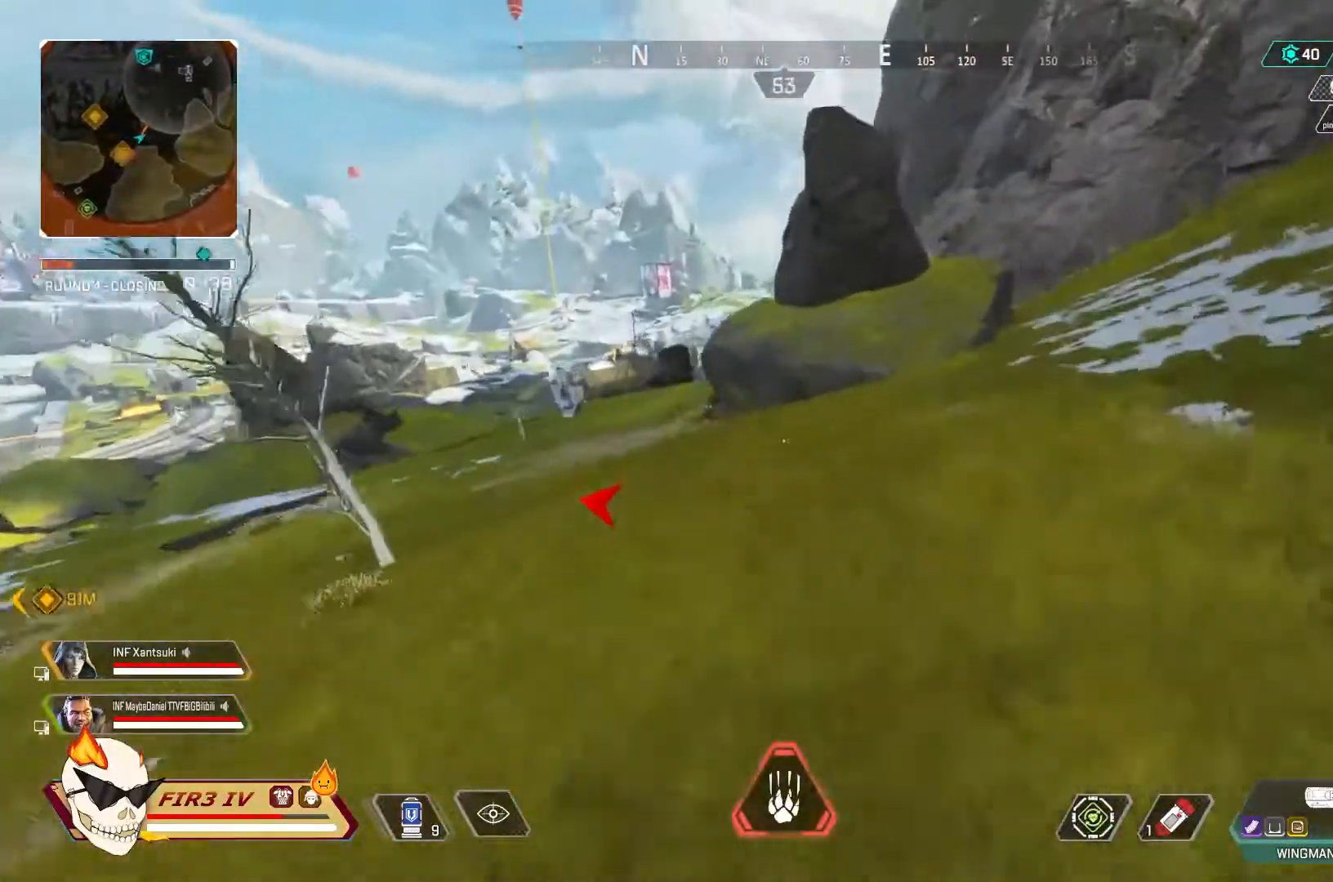
{"buttons": [], "left_stick": "up", "right_stick": "center", "events": []}
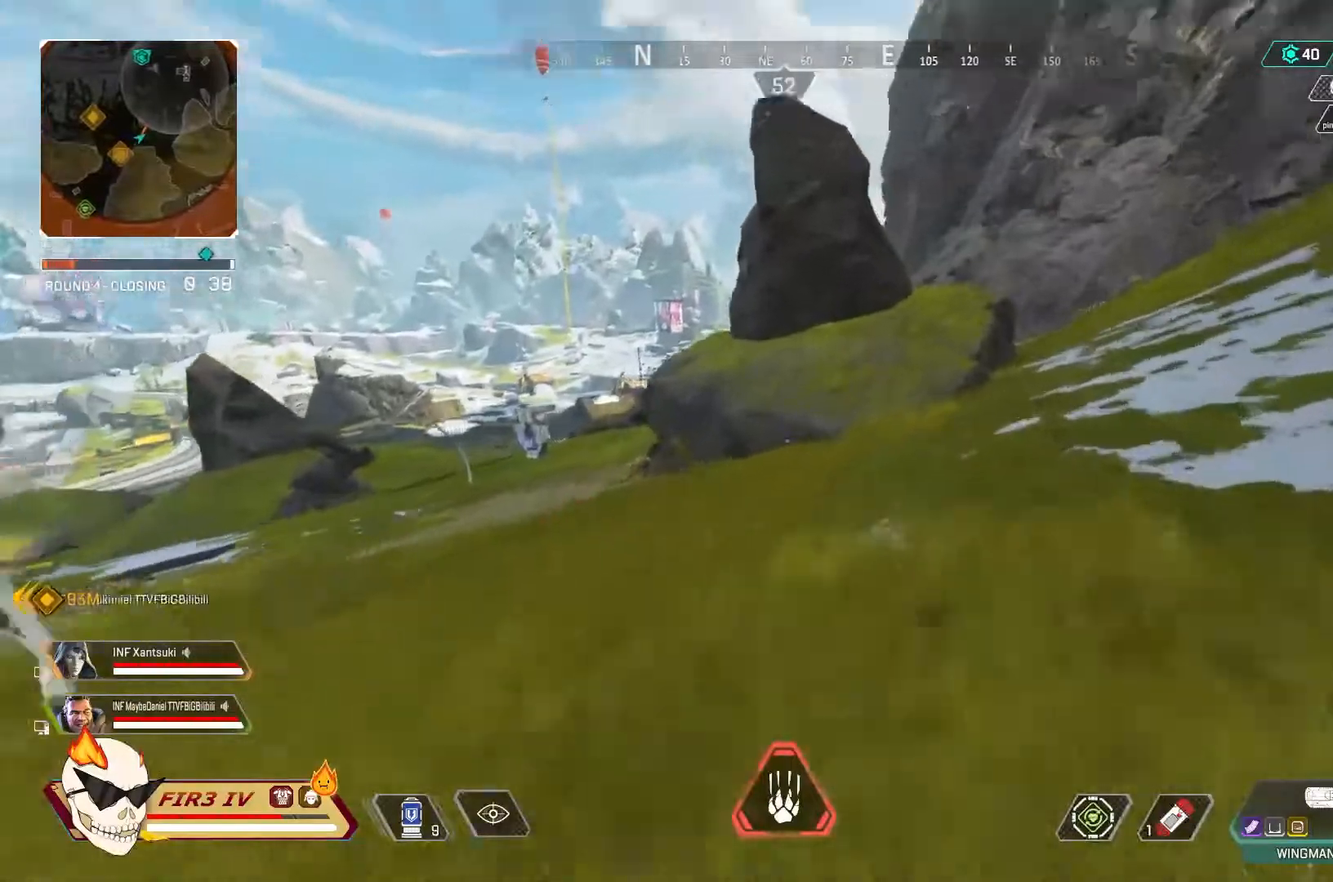
{"buttons": [], "left_stick": "up", "right_stick": "center", "events": []}
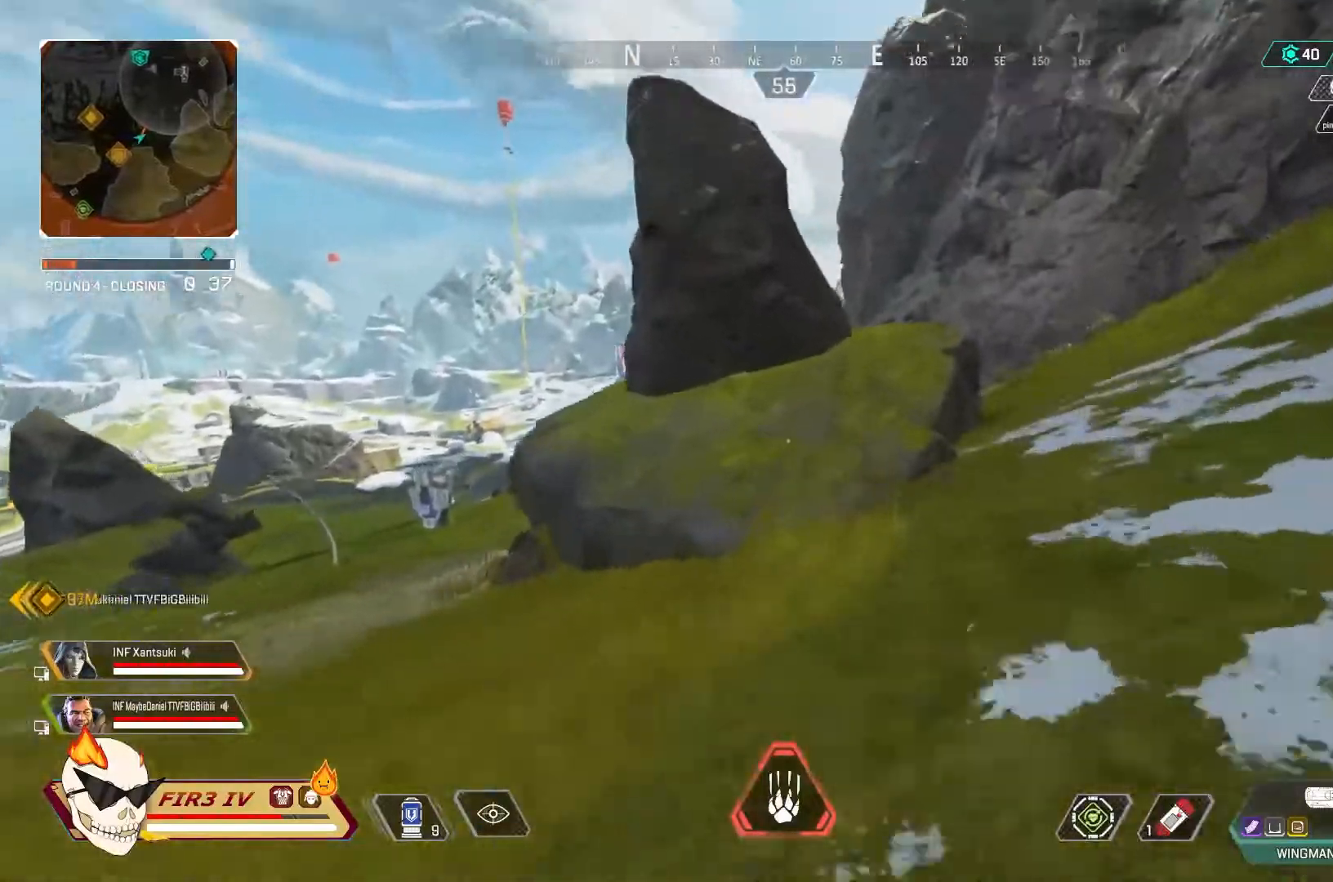
{"buttons": [], "left_stick": "up", "right_stick": "center", "events": []}
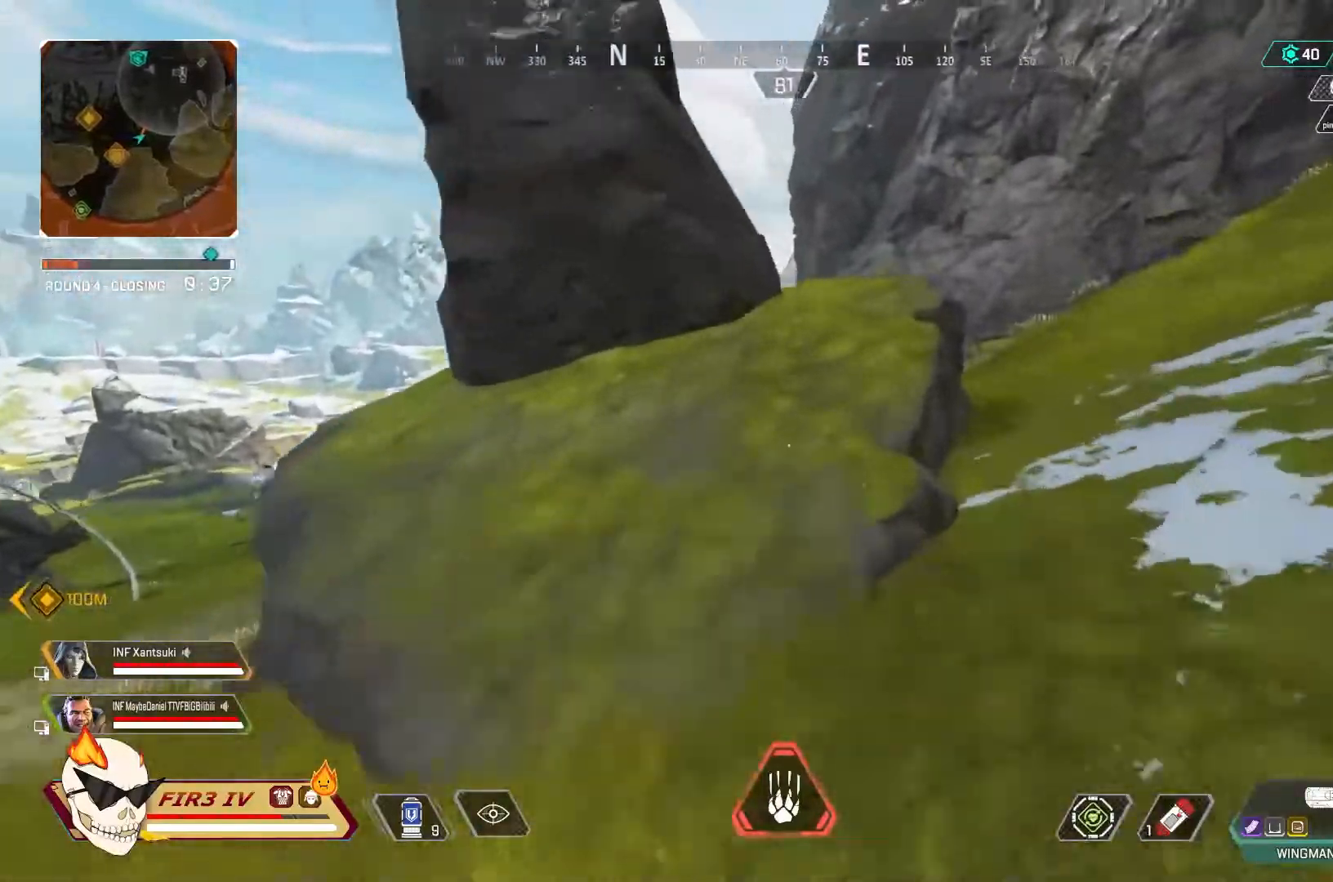
{"buttons": ["DPAD_LEFT"], "left_stick": "center", "right_stick": "center", "events": [[133, "R3", "down"], [200, "R3", "up"], [333, "left_stick", "center"], [500, "DPAD_LEFT", "down"]]}
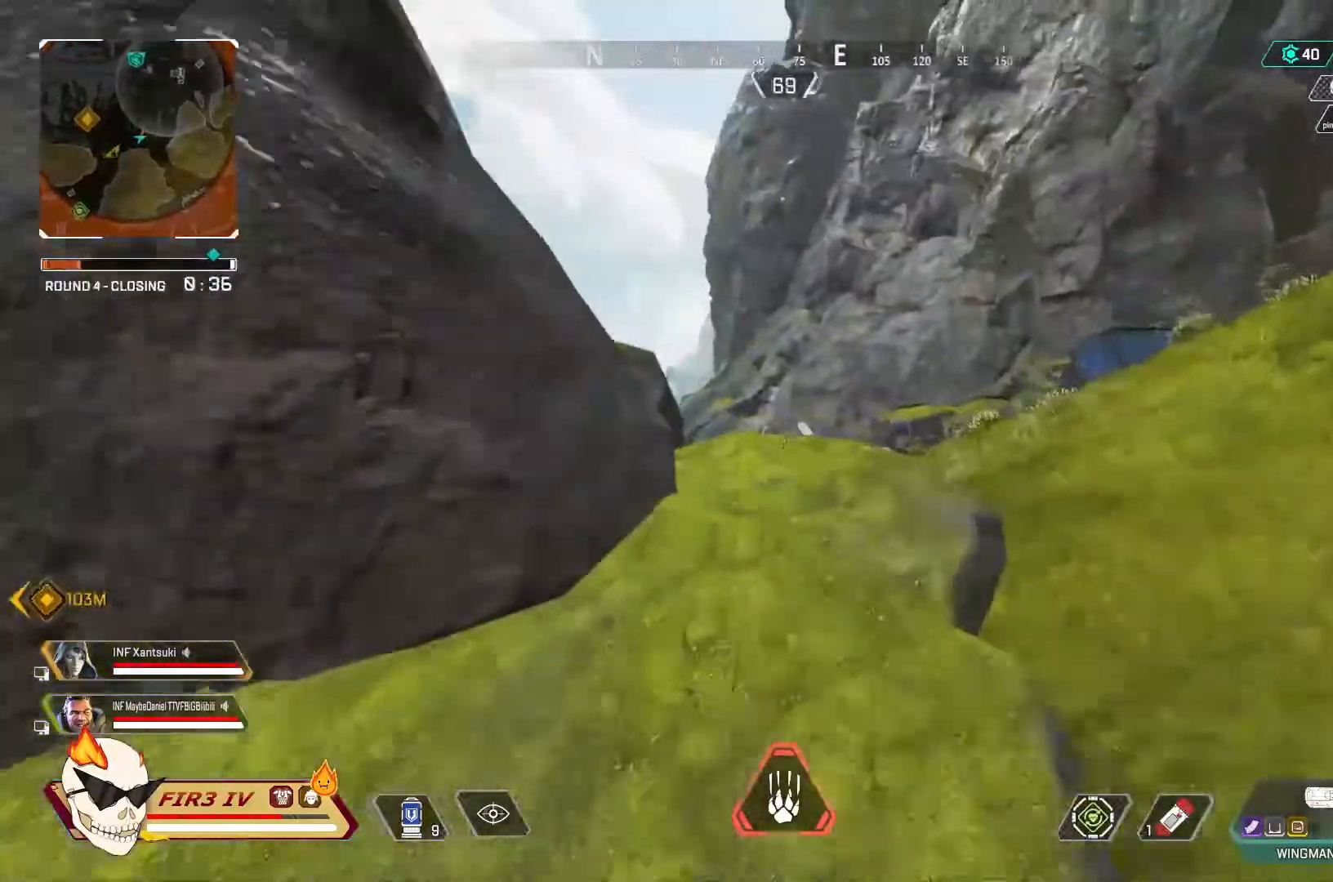
{"buttons": [], "left_stick": "center", "right_stick": "up-right", "events": [[133, "right_stick", "down-right"], [267, "DPAD_LEFT", "up"], [267, "right_stick", "center"], [333, "DPAD_LEFT", "down"], [433, "DPAD_LEFT", "up"], [433, "right_stick", "up-right"]]}
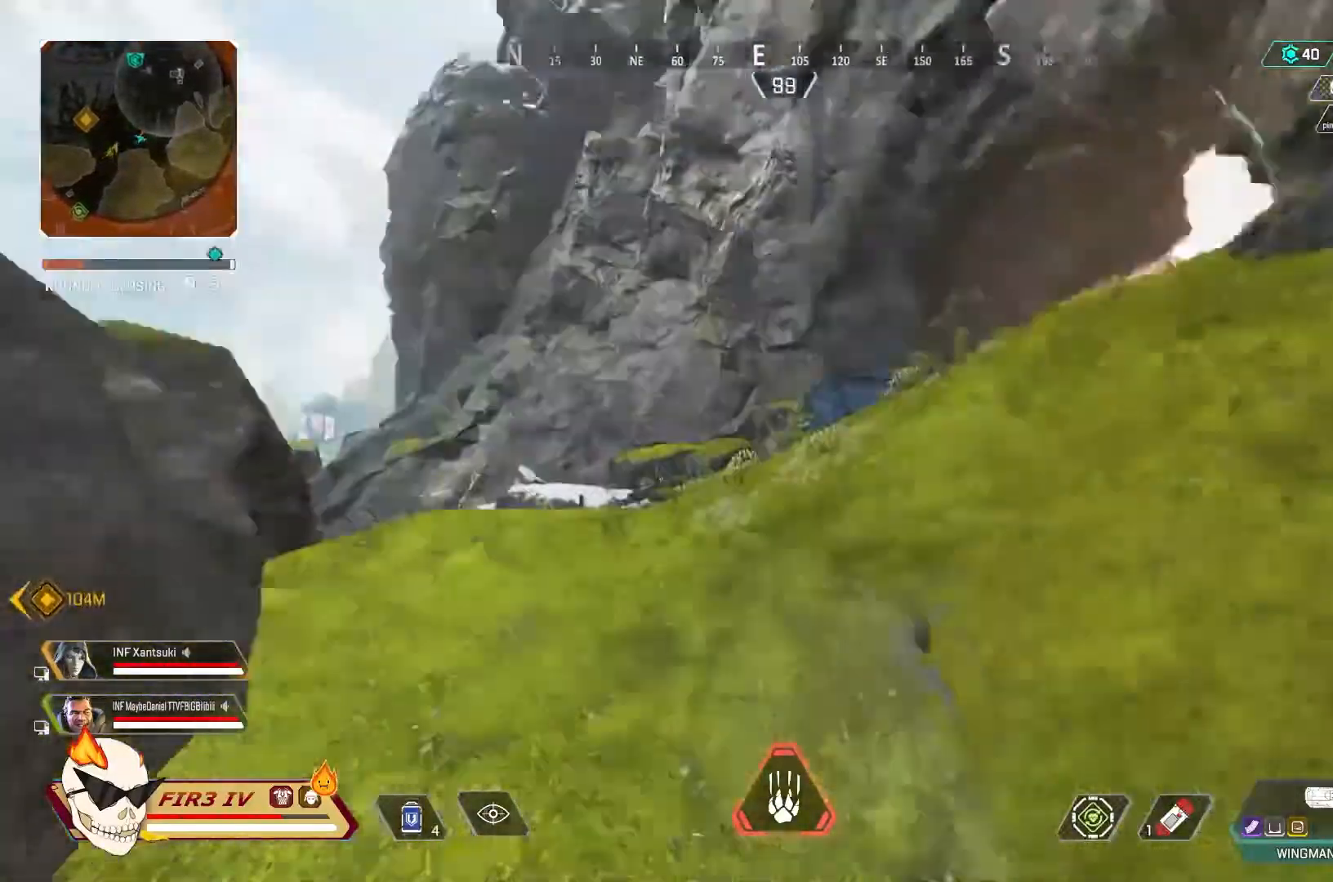
{"buttons": [], "left_stick": "up-left", "right_stick": "center", "events": [[33, "right_stick", "center"], [100, "left_stick", "up-left"]]}
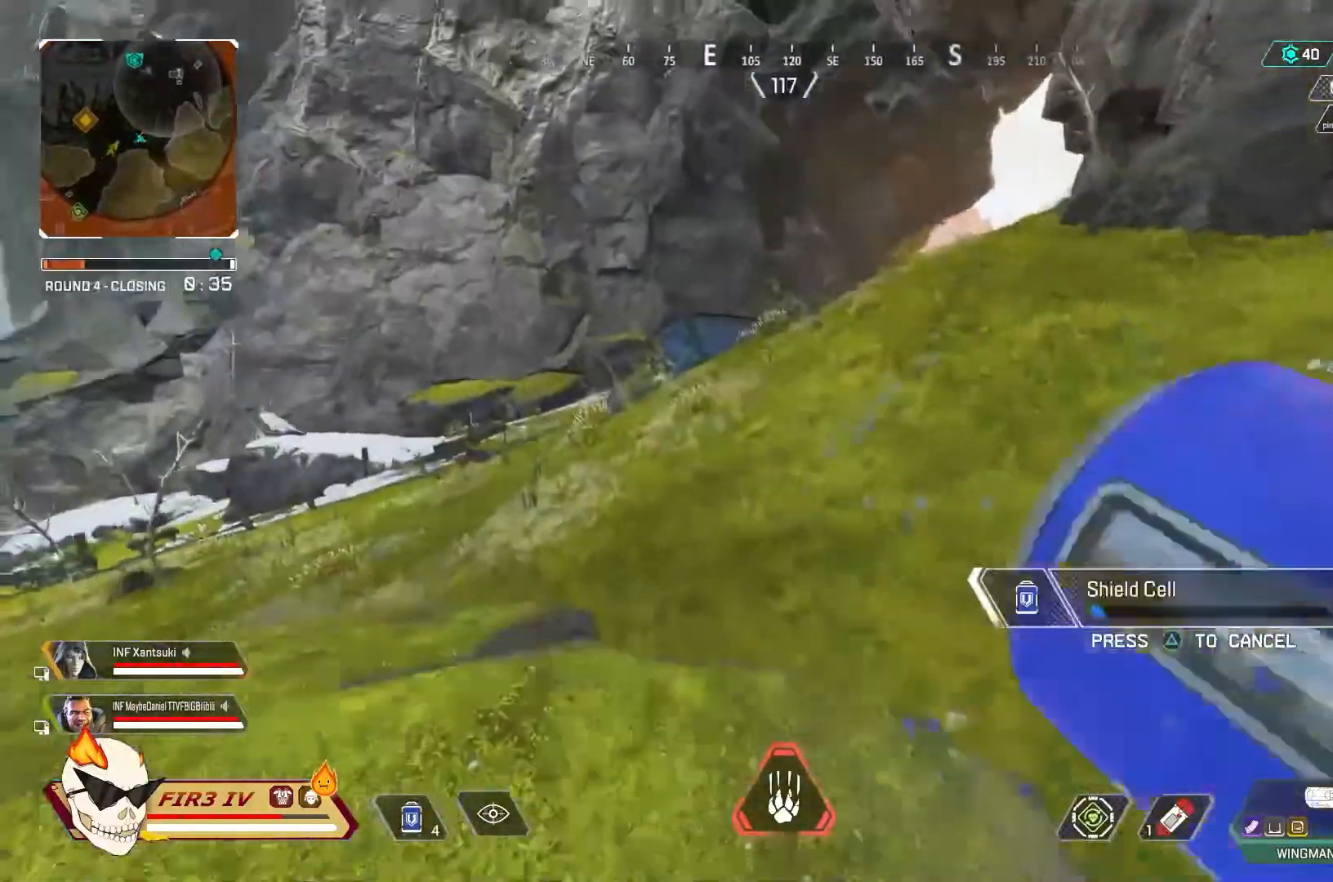
{"buttons": ["TRIANGLE"], "left_stick": "center", "right_stick": "center", "events": [[400, "left_stick", "center"], [433, "TRIANGLE", "down"]]}
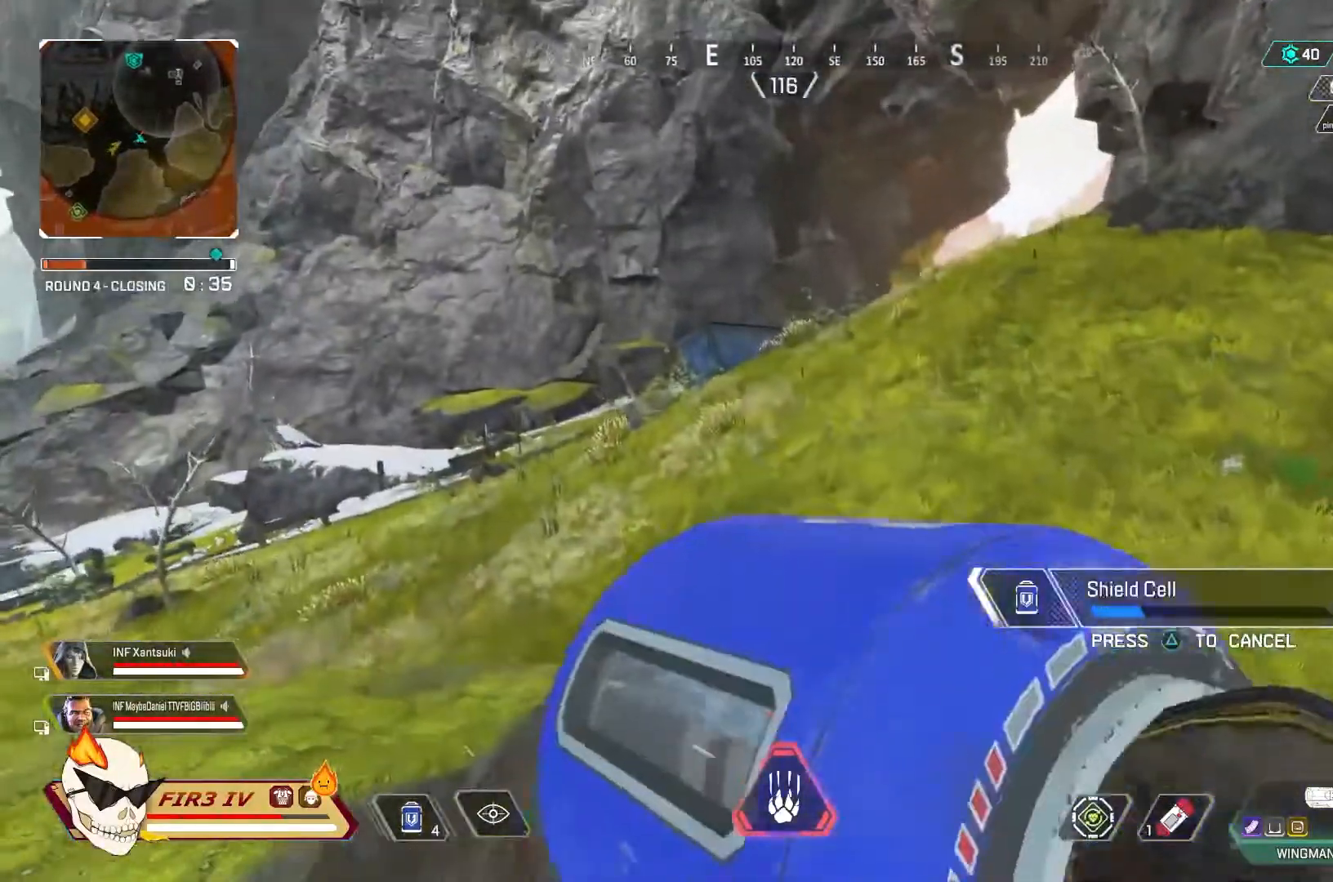
{"buttons": ["L1"], "left_stick": "up-right", "right_stick": "center", "events": [[33, "TRIANGLE", "up"], [67, "left_stick", "up-right"], [233, "L1", "down"], [367, "L1", "up"], [433, "L1", "down"]]}
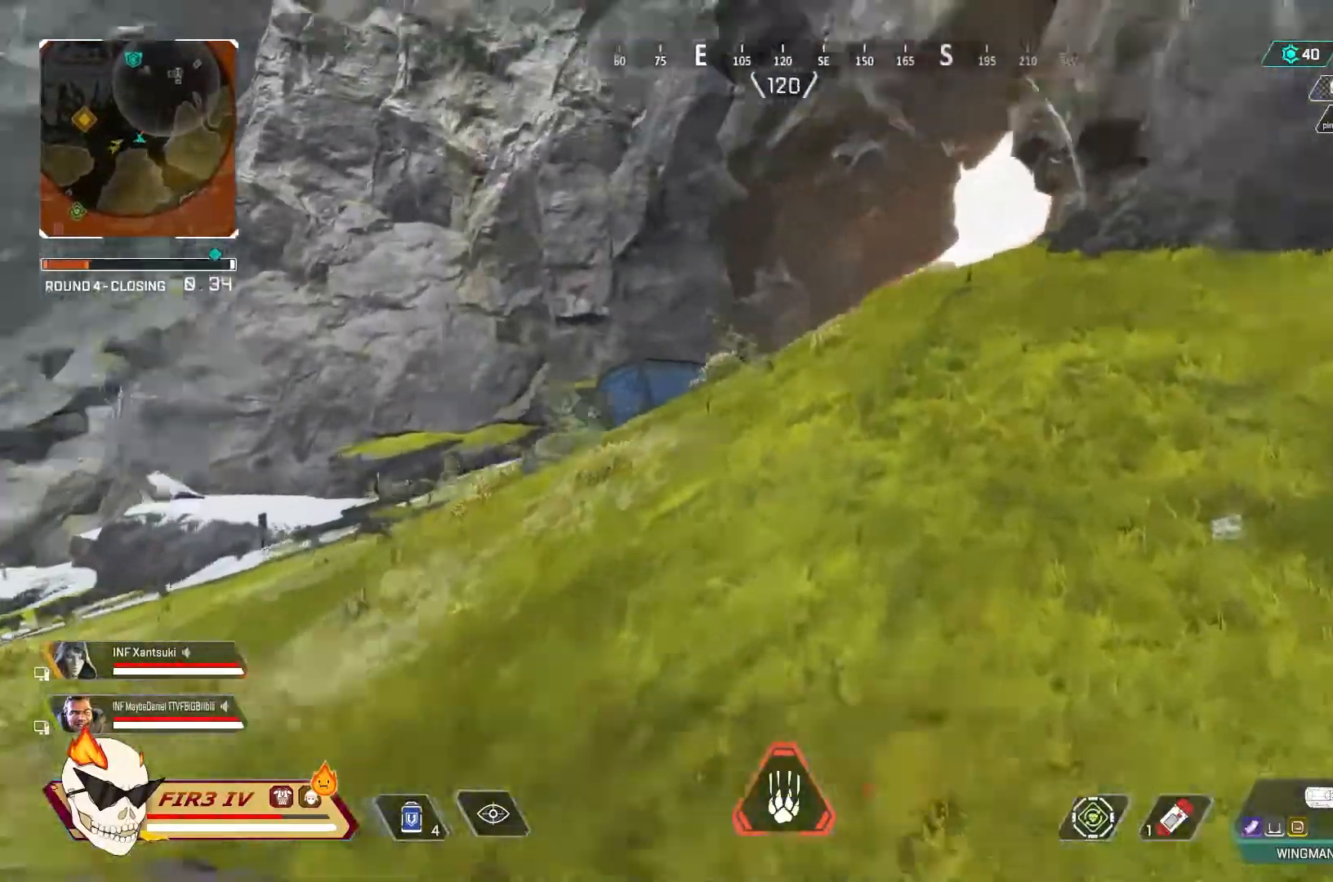
{"buttons": [], "left_stick": "up", "right_stick": "center", "events": [[33, "left_stick", "up"], [100, "L1", "up"], [267, "L1", "down"], [467, "L1", "up"]]}
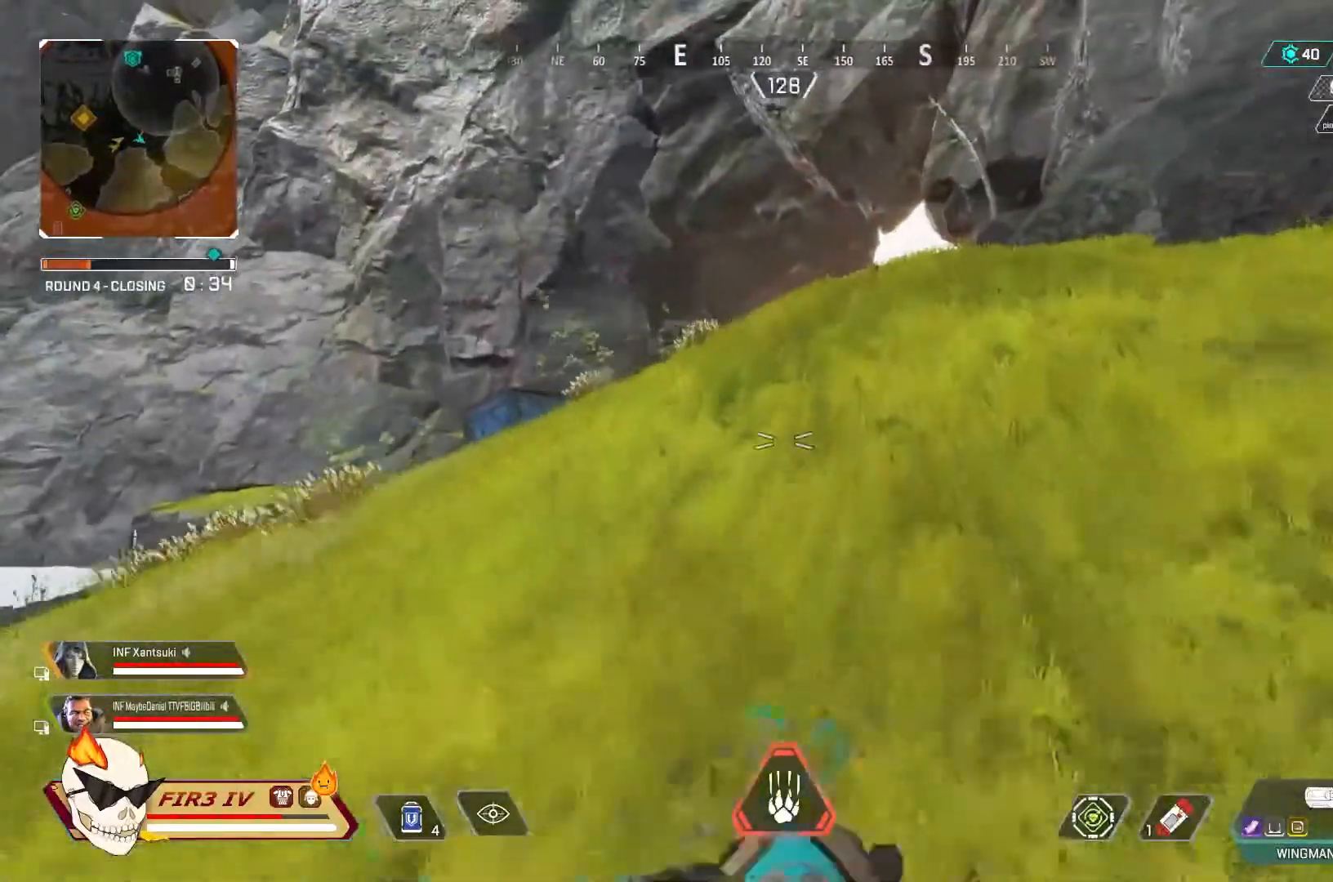
{"buttons": [], "left_stick": "up", "right_stick": "center", "events": []}
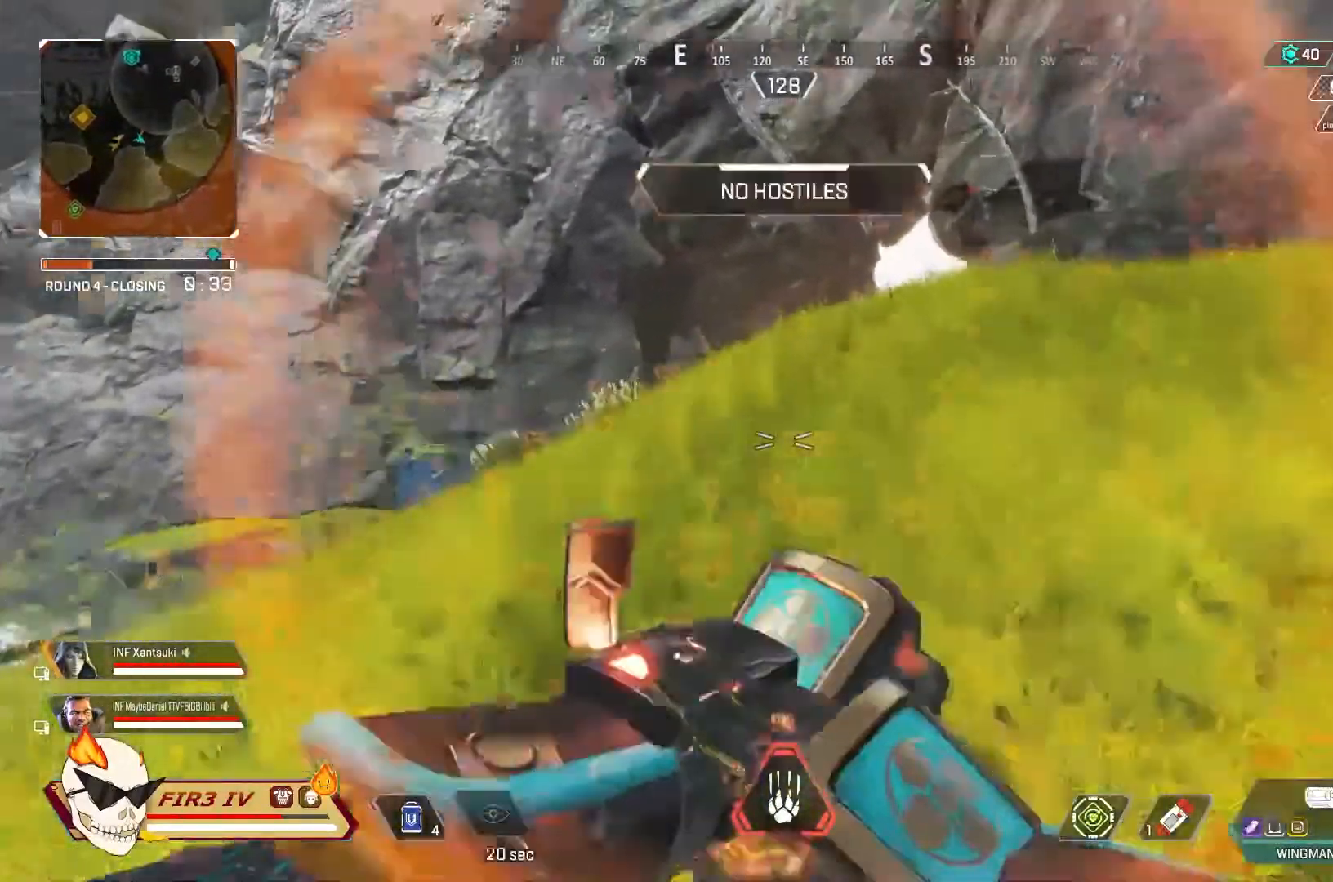
{"buttons": ["R3"], "left_stick": "down-left", "right_stick": "left", "events": [[100, "left_stick", "center"], [167, "left_stick", "down"], [467, "left_stick", "down-left"], [500, "R3", "down"], [500, "right_stick", "left"]]}
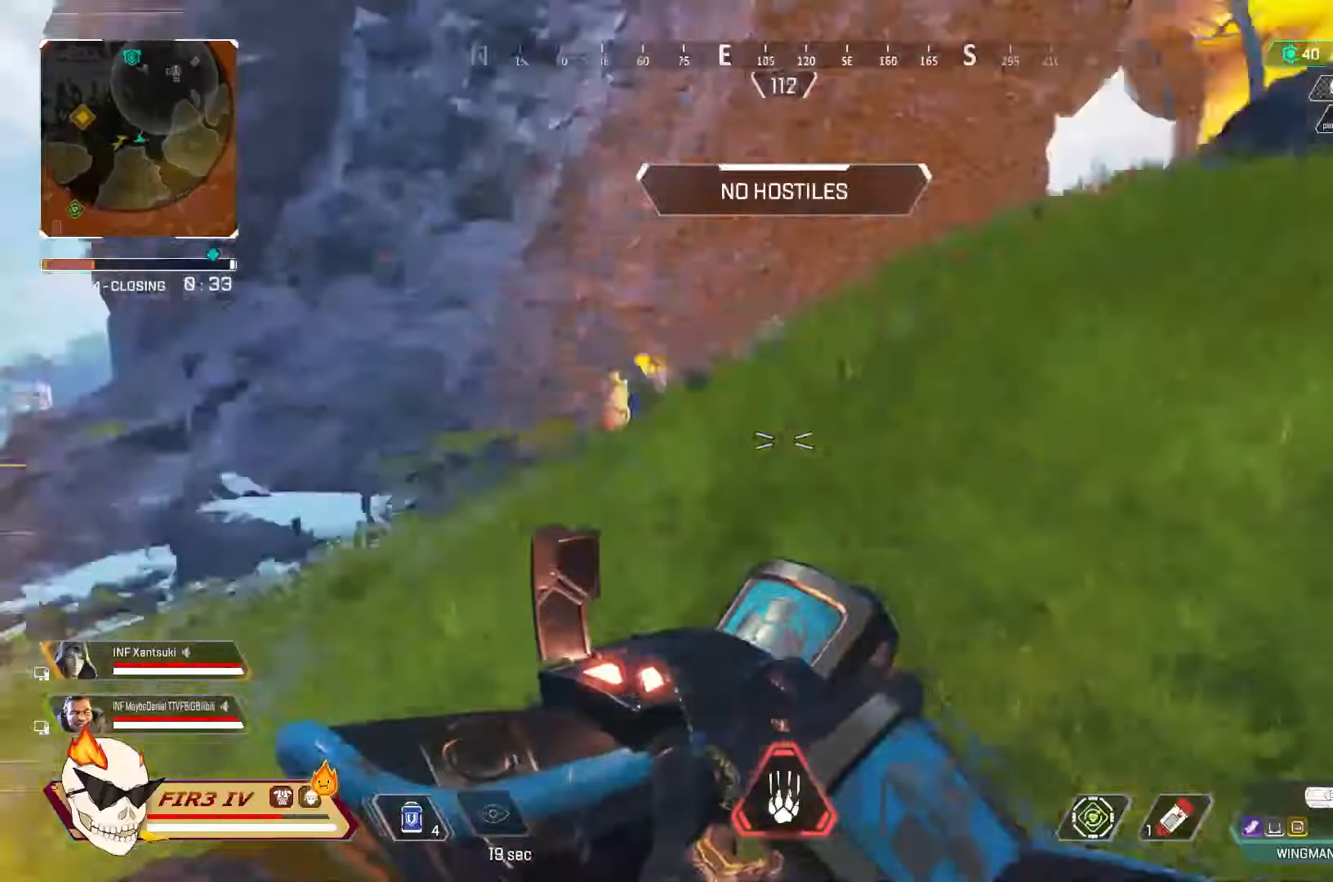
{"buttons": ["DPAD_LEFT"], "left_stick": "center", "right_stick": "center", "events": [[67, "R3", "up"], [200, "left_stick", "center"], [200, "right_stick", "center"], [367, "DPAD_LEFT", "down"]]}
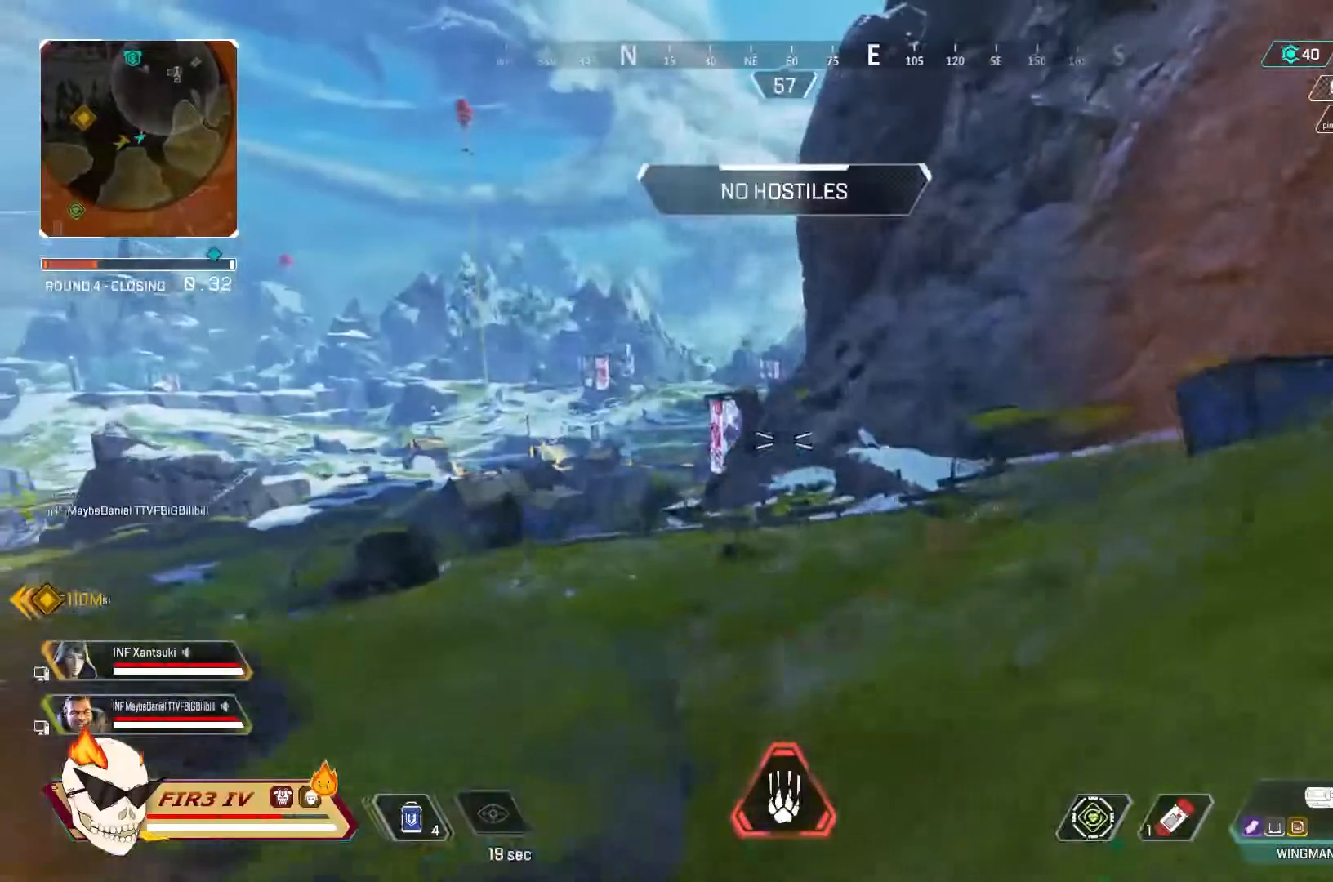
{"buttons": [], "left_stick": "up-right", "right_stick": "left", "events": [[33, "right_stick", "down-right"], [200, "DPAD_LEFT", "up"], [200, "right_stick", "center"], [267, "DPAD_LEFT", "down"], [333, "DPAD_LEFT", "up"], [467, "right_stick", "left"], [500, "left_stick", "up-right"]]}
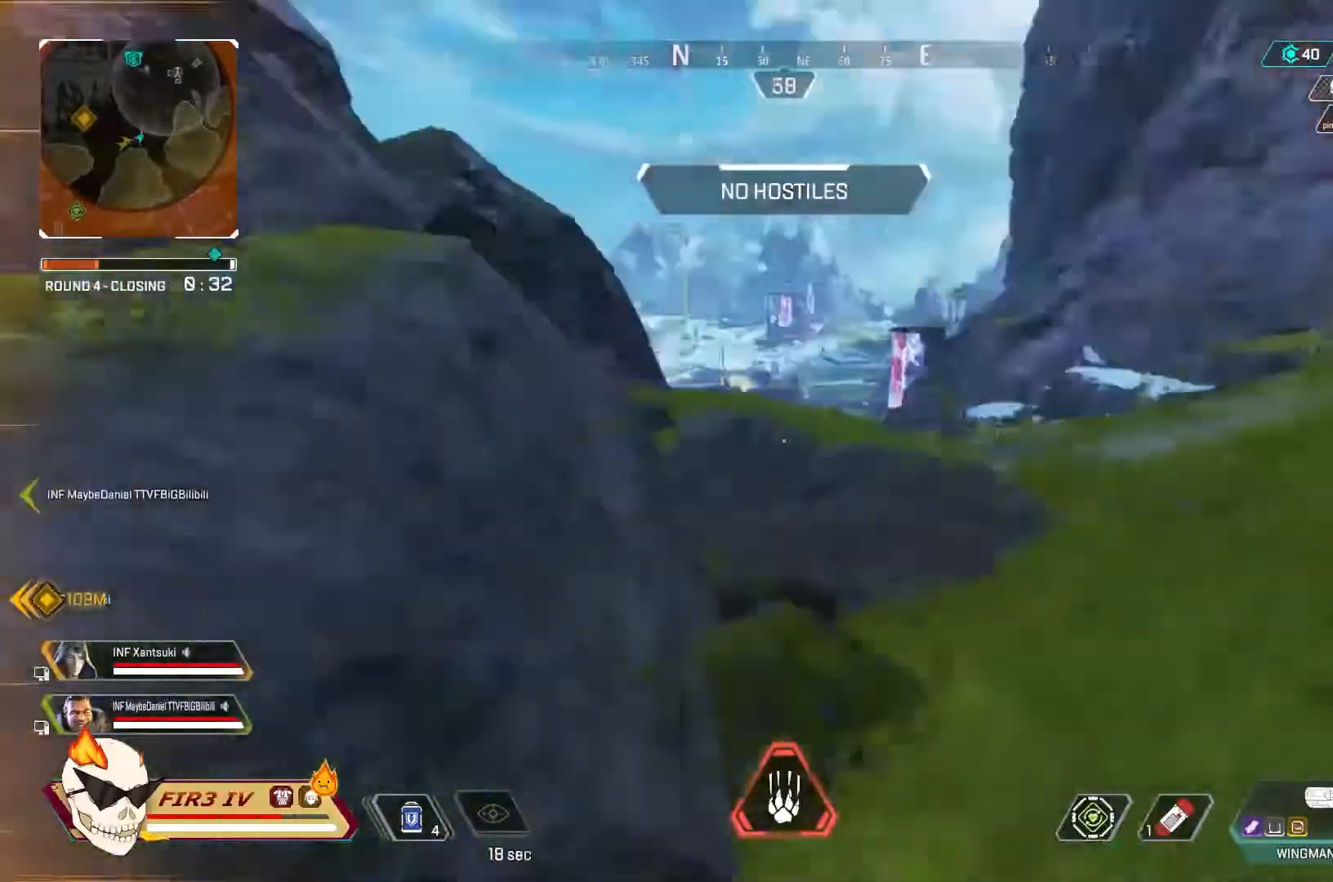
{"buttons": [], "left_stick": "up", "right_stick": "center", "events": [[100, "right_stick", "center"], [167, "left_stick", "up"]]}
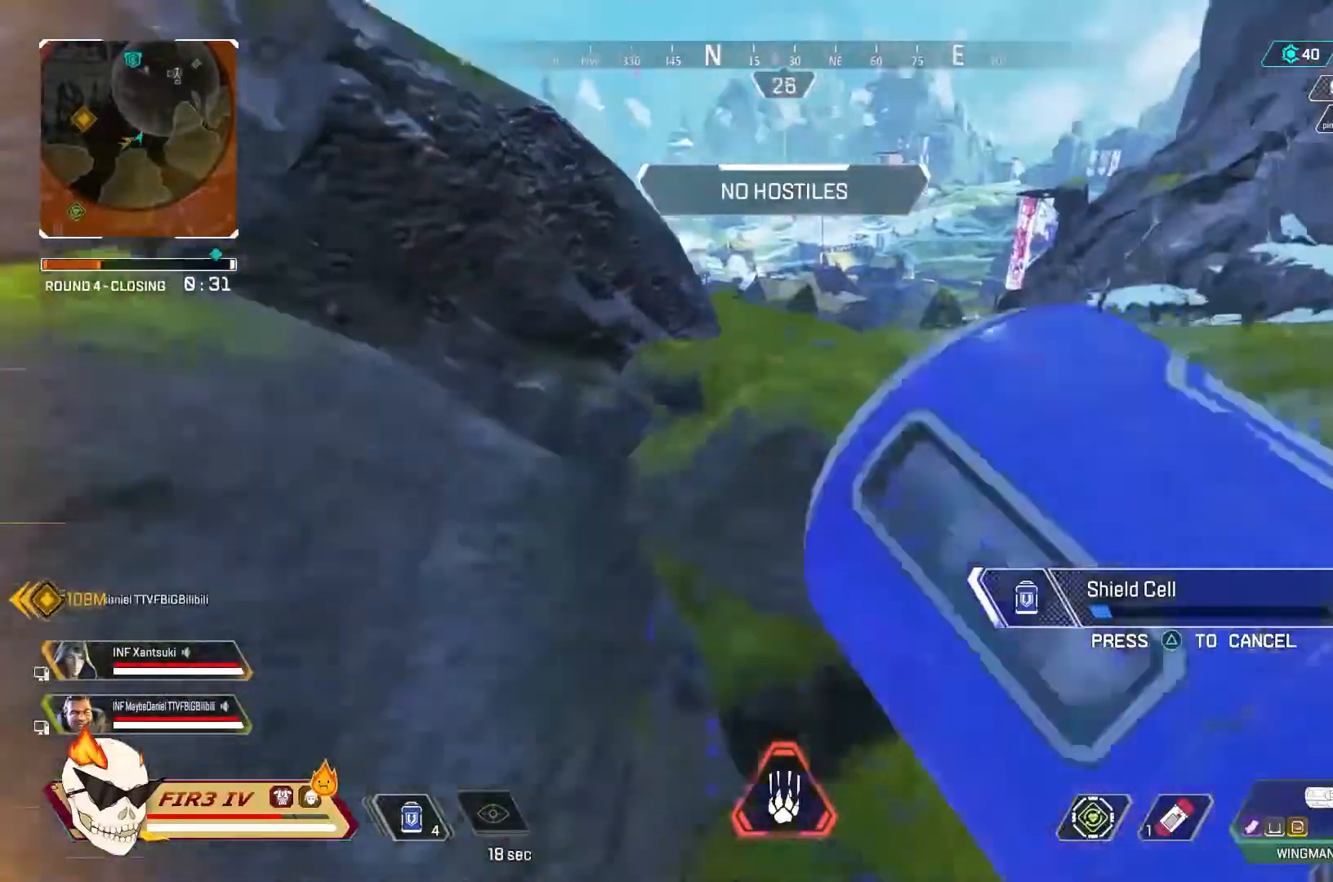
{"buttons": [], "left_stick": "up-right", "right_stick": "center", "events": [[400, "left_stick", "up-right"]]}
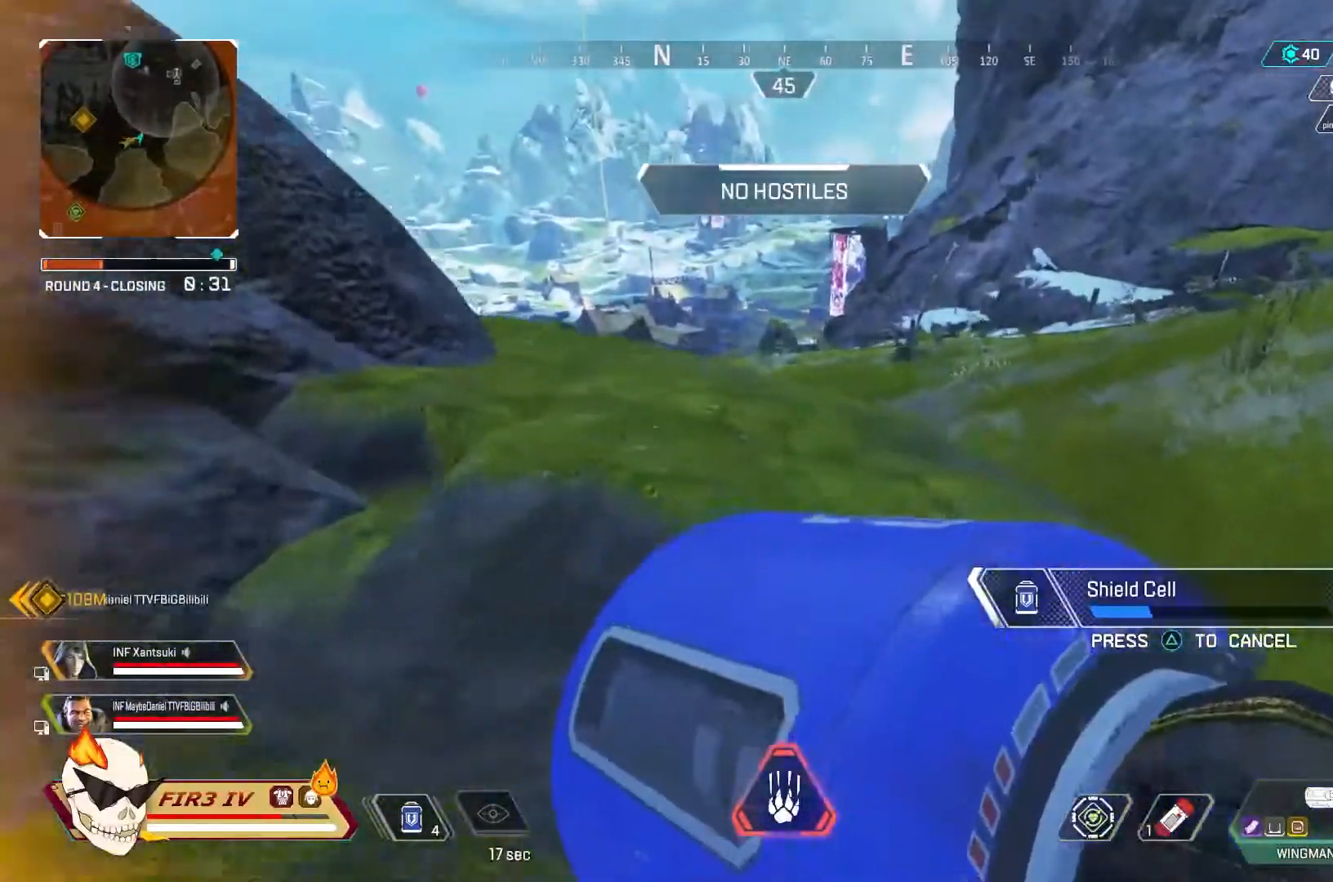
{"buttons": [], "left_stick": "up-right", "right_stick": "center", "events": []}
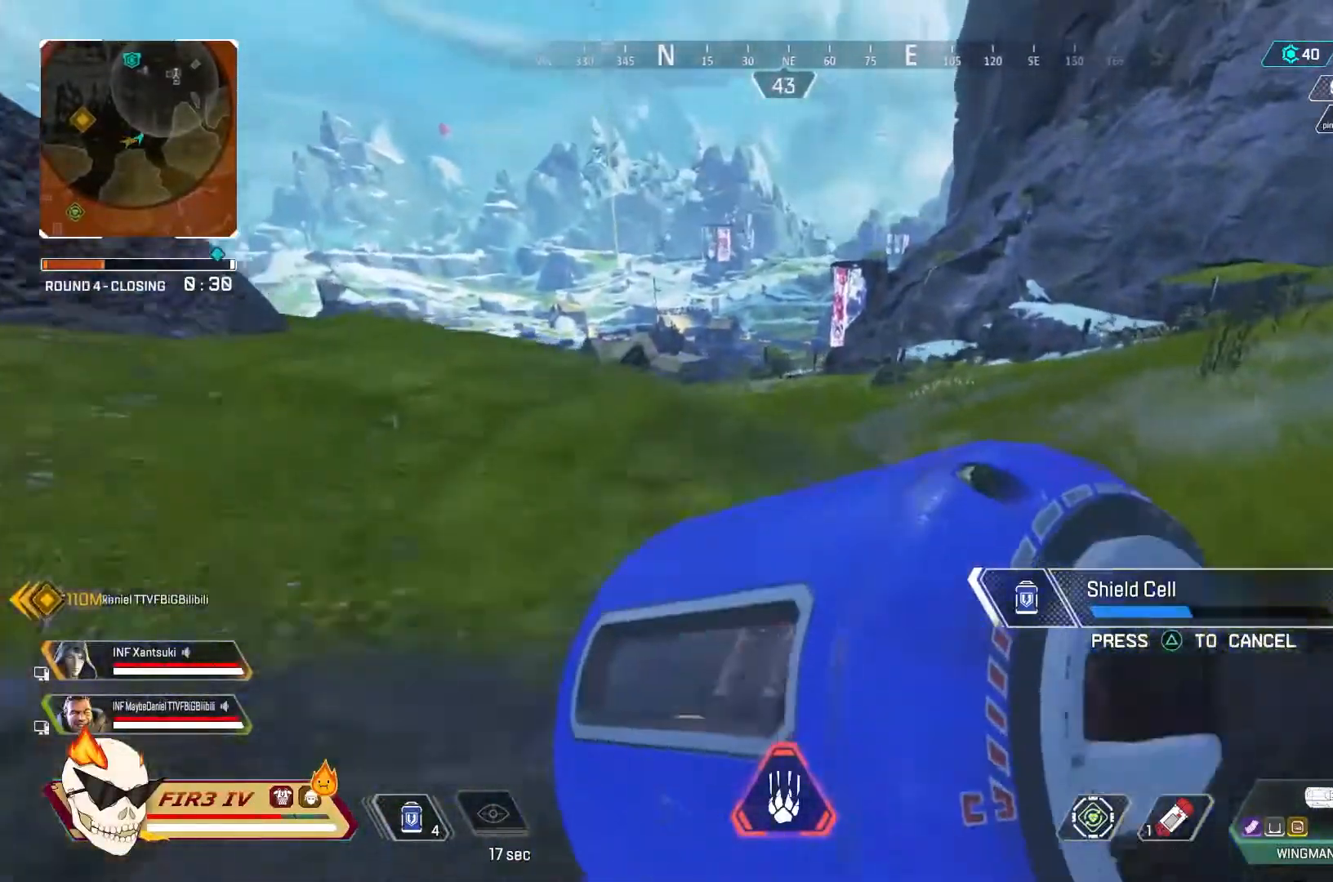
{"buttons": [], "left_stick": "up", "right_stick": "center", "events": [[33, "left_stick", "up"], [133, "R3", "down"], [267, "R3", "up"]]}